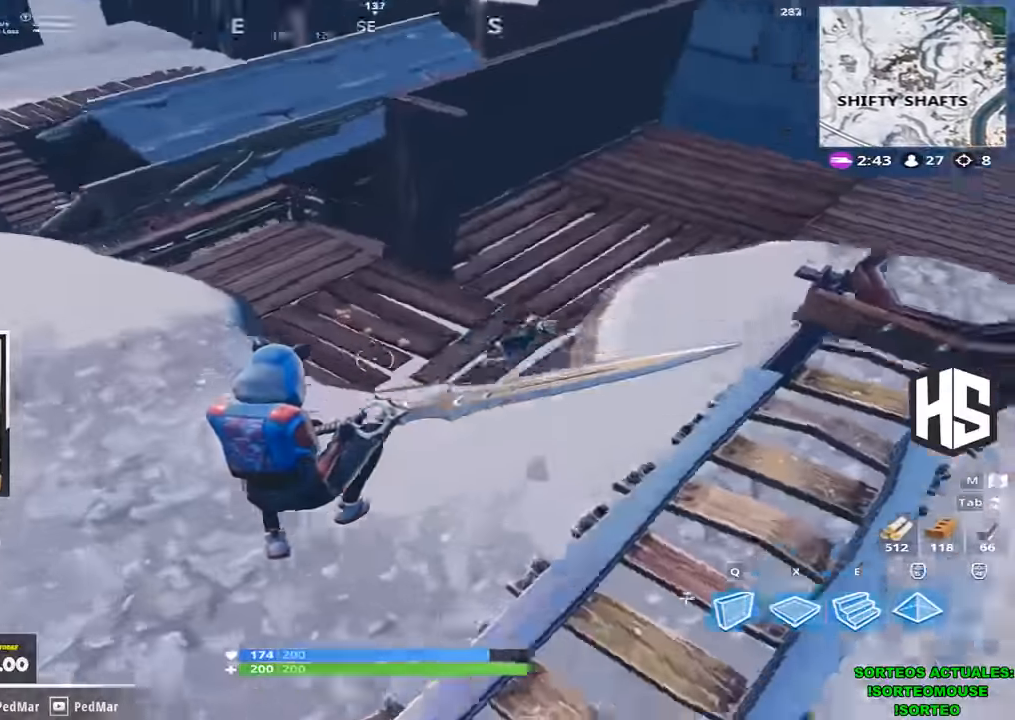
Gameplay with keyboard; each line is a JSON object with the keys held at the frame after it. "events" lists presses ("down") and releases ("up") of "1", "2", "3", "4", "5", "a", "b", "c", "ctrl", "d", "e", "f", "g", "q", "r", "s", "shift", "space", "t", "tab", "v", "w", "x" and "z" between this image and that frame as [ms after this image, input, new state], when the widget could be followed in between. No other keys are recorded. Mouse input is not recorded.
{"keys": ["a", "shift", "w"], "events": [[100, "d", "up"], [200, "d", "down"], [266, "d", "up"], [366, "space", "down"], [400, "space", "up"], [500, "a", "down"]]}
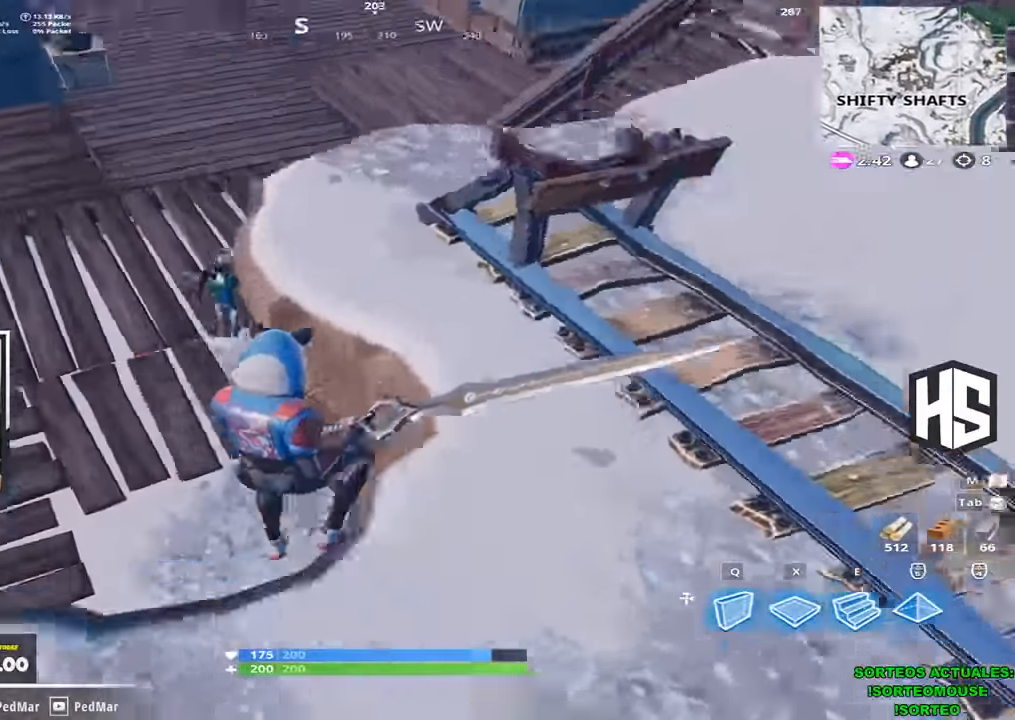
{"keys": ["shift", "w"], "events": [[166, "a", "up"]]}
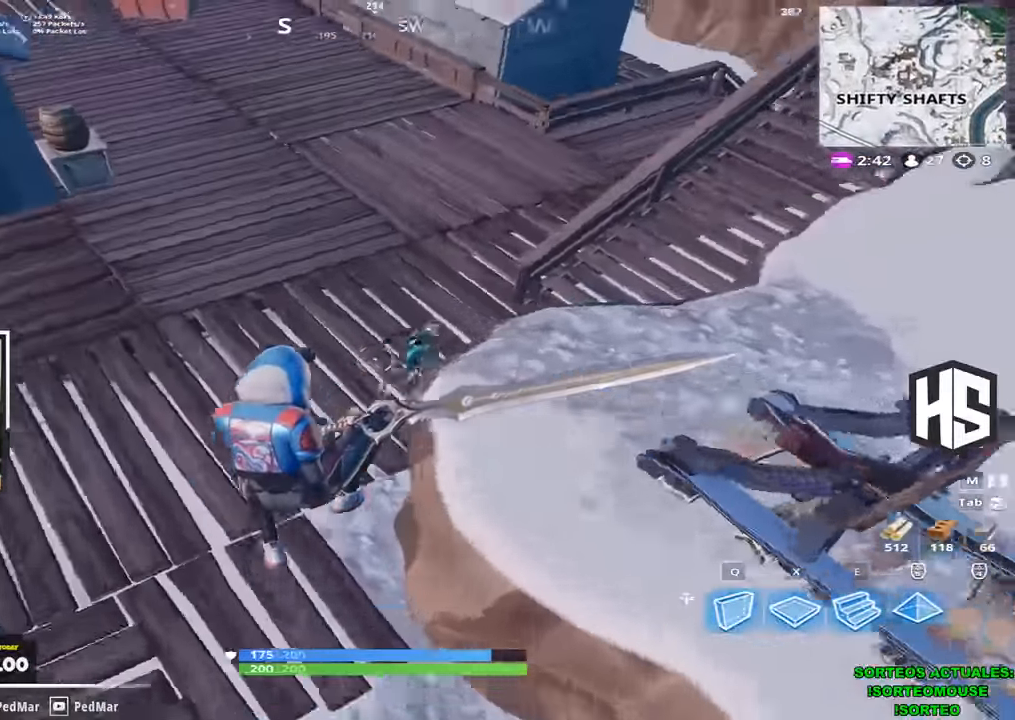
{"keys": ["shift", "w"], "events": []}
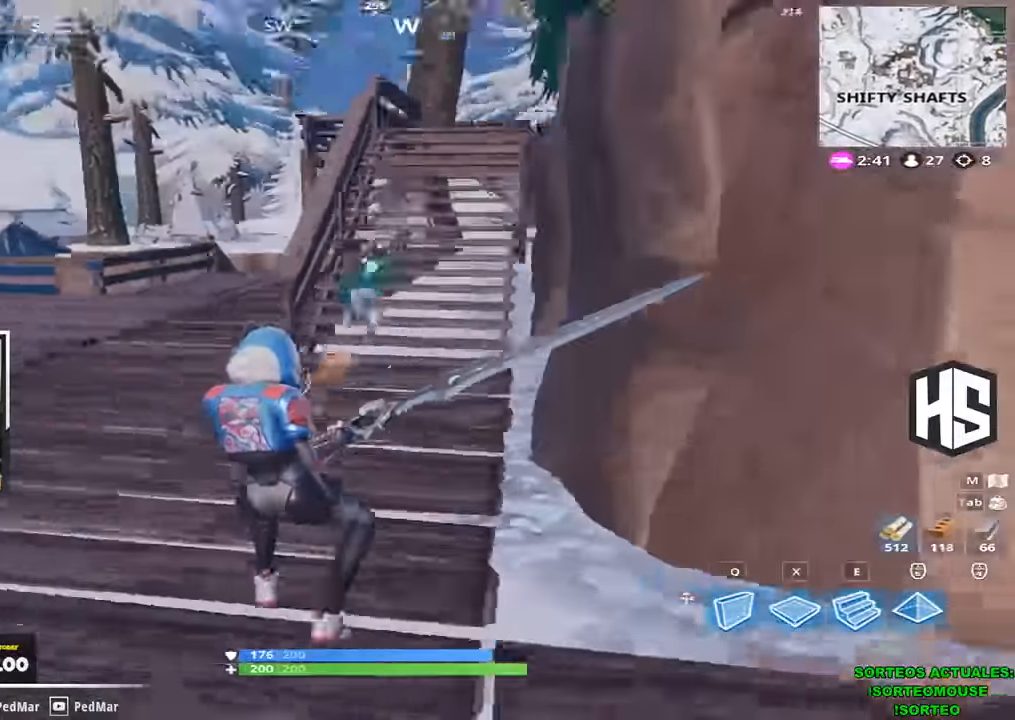
{"keys": ["shift", "w"], "events": [[200, "space", "down"], [233, "space", "up"]]}
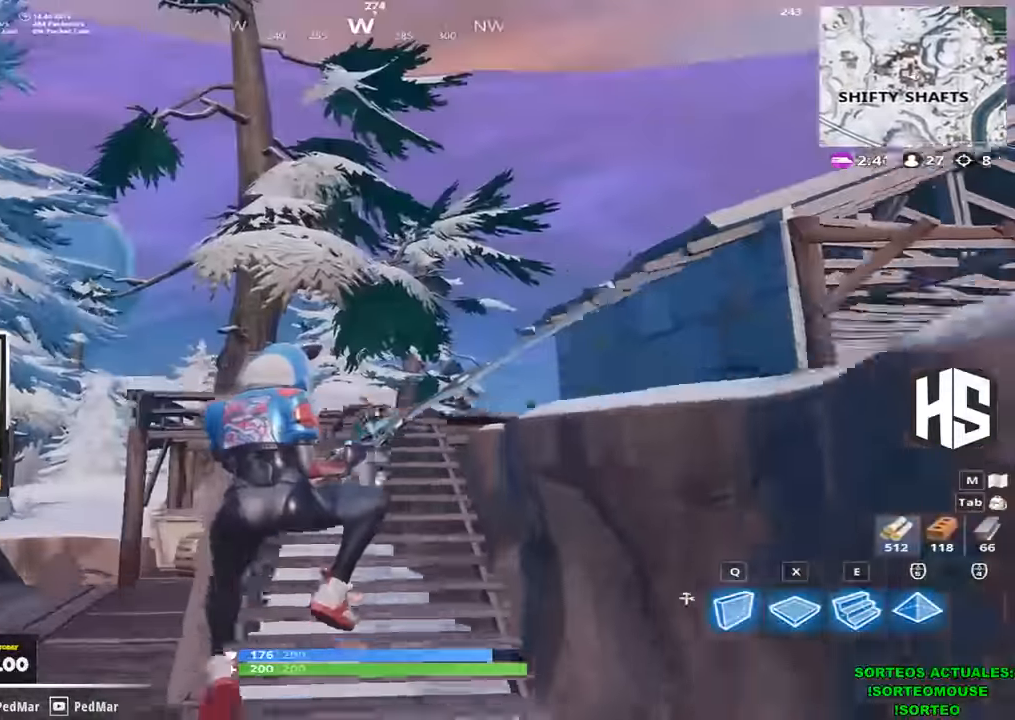
{"keys": ["shift", "w"], "events": []}
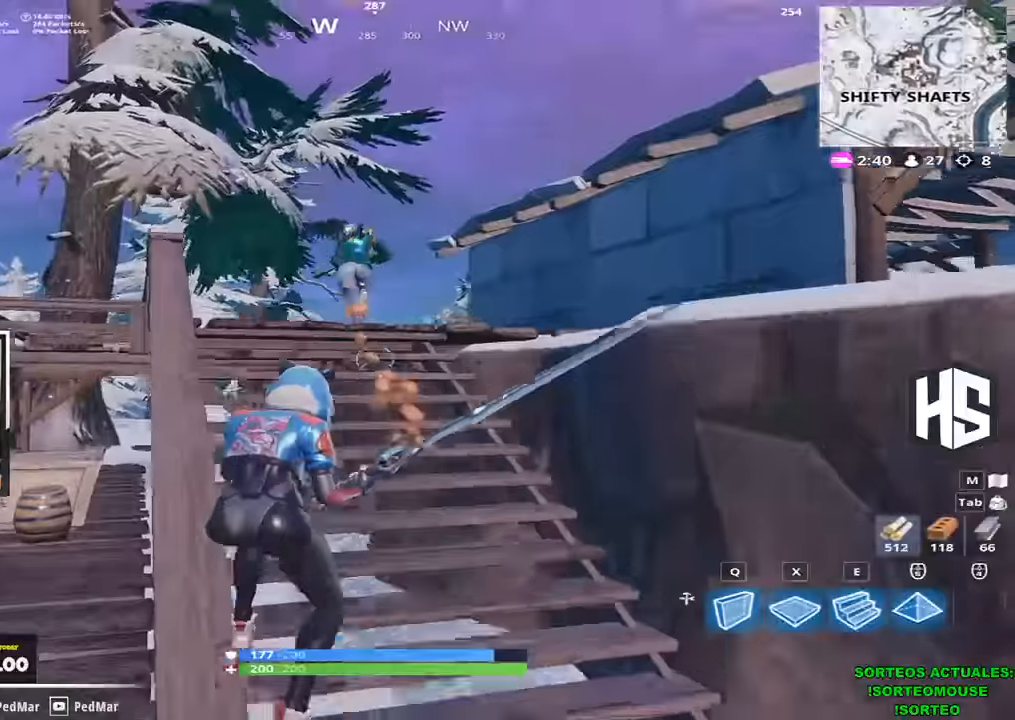
{"keys": ["shift", "w"], "events": []}
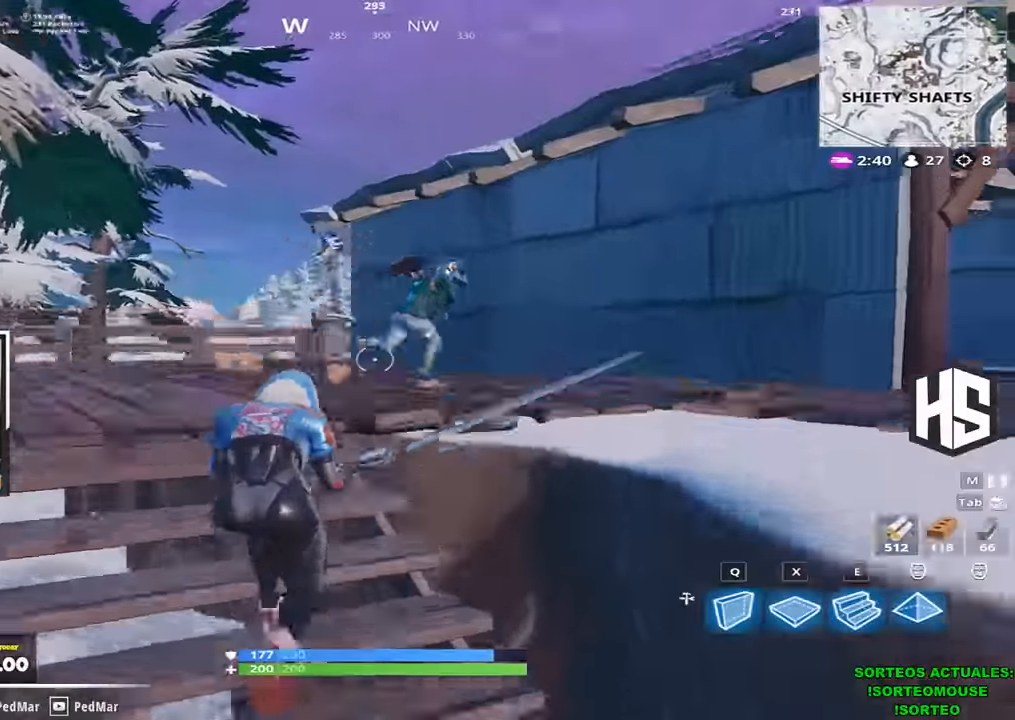
{"keys": ["d", "shift", "w"], "events": [[67, "d", "down"]]}
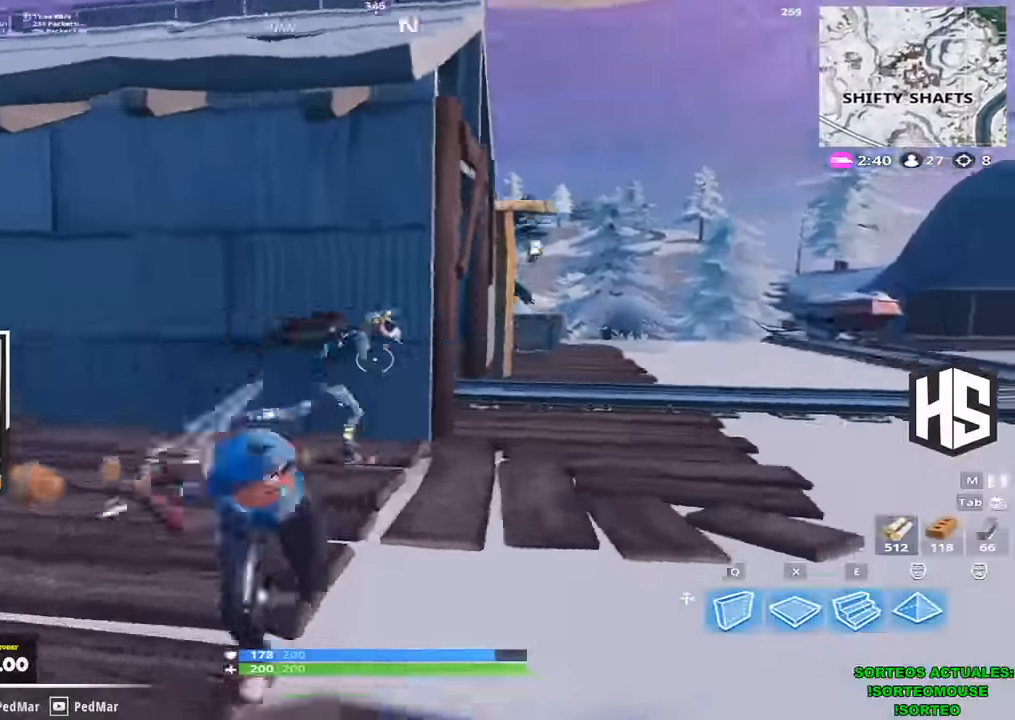
{"keys": ["d", "shift", "w"], "events": []}
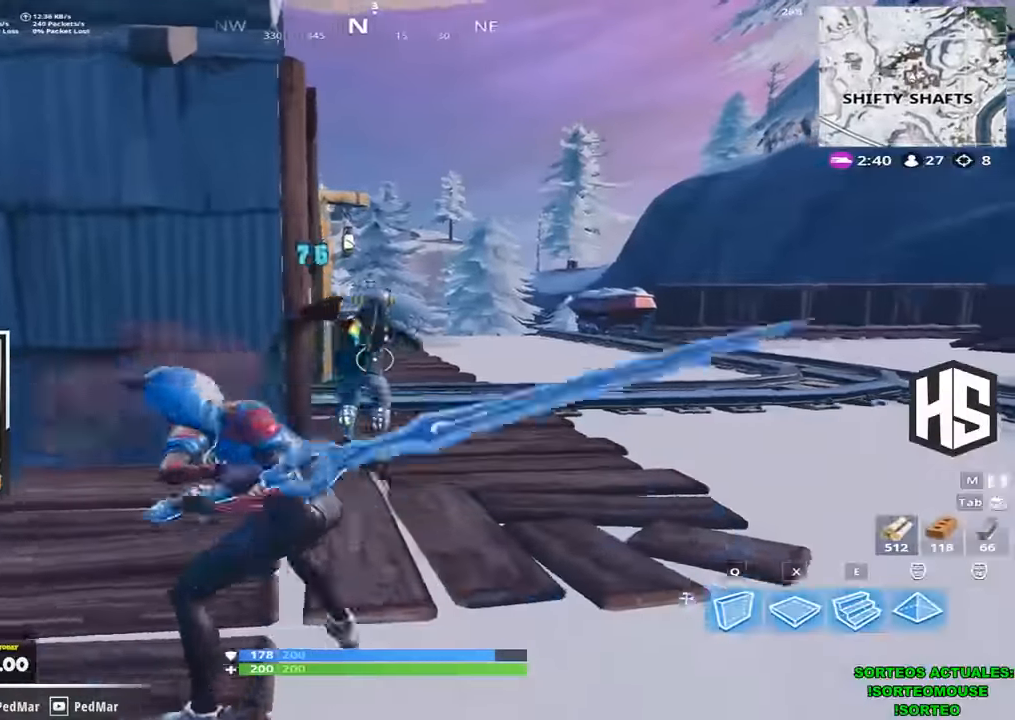
{"keys": ["d", "shift", "w"], "events": []}
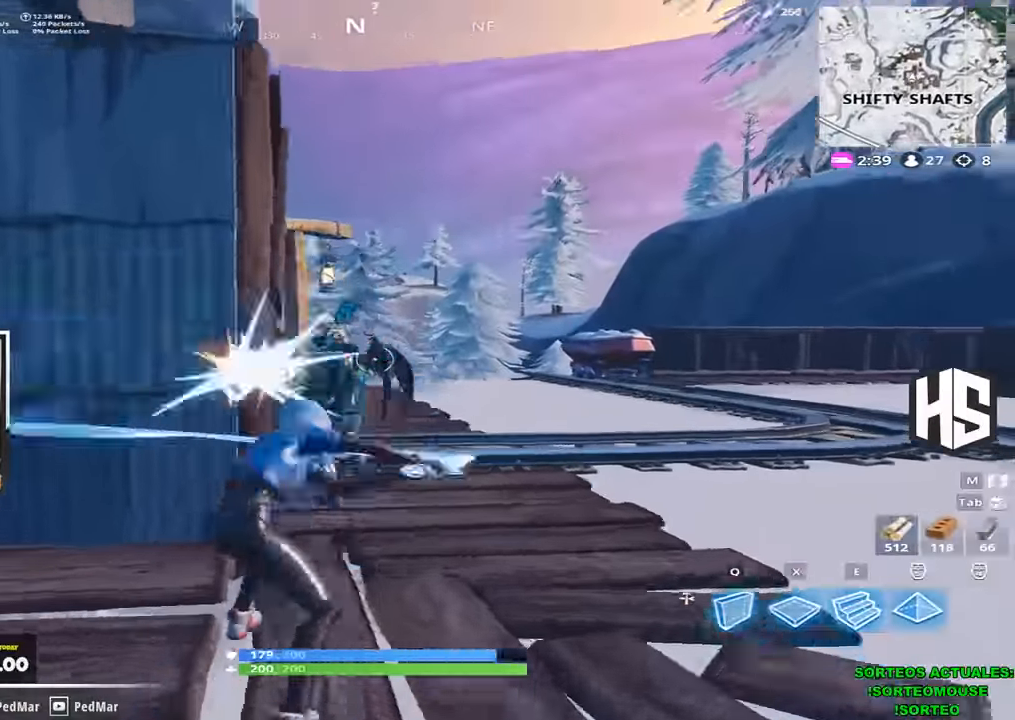
{"keys": ["d", "shift", "w"], "events": []}
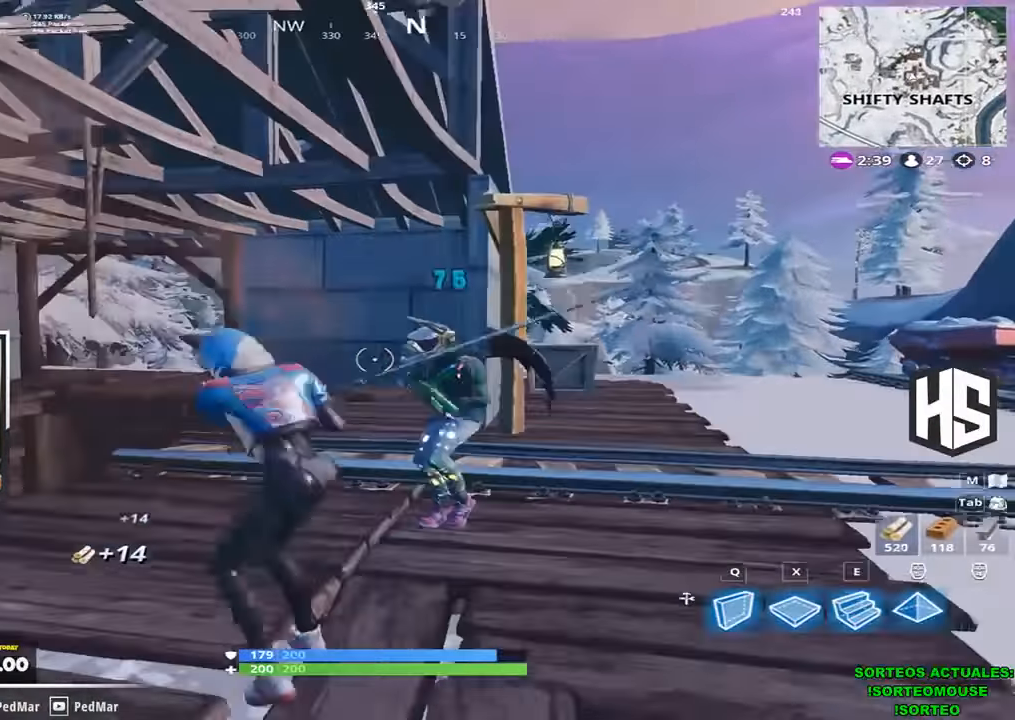
{"keys": ["d", "shift", "w"], "events": []}
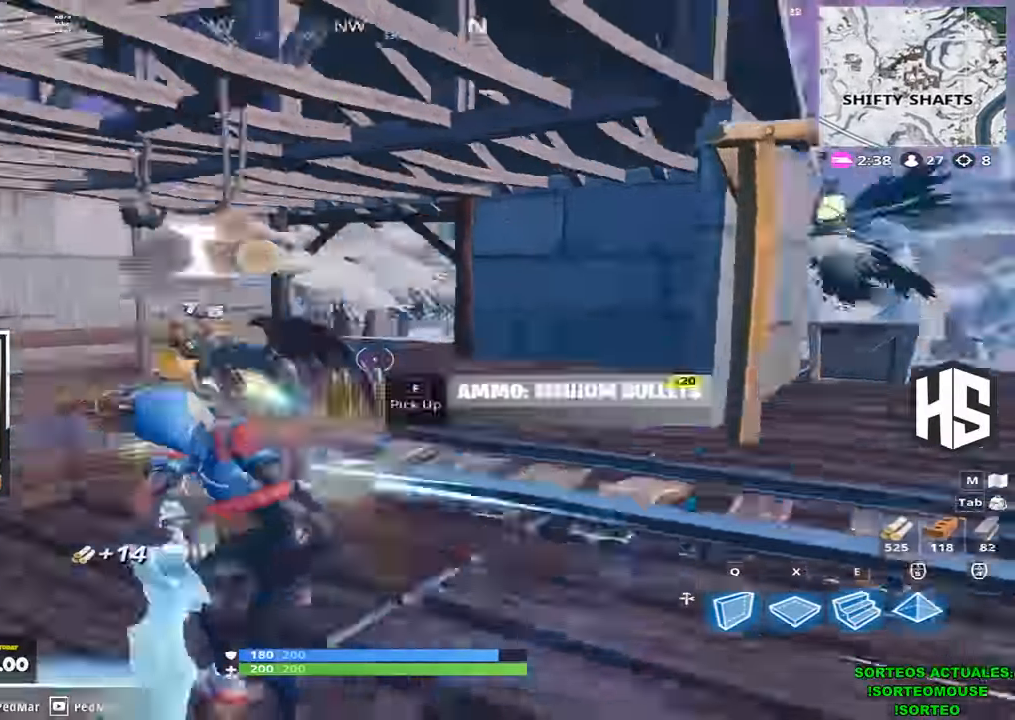
{"keys": ["d", "shift", "w"], "events": []}
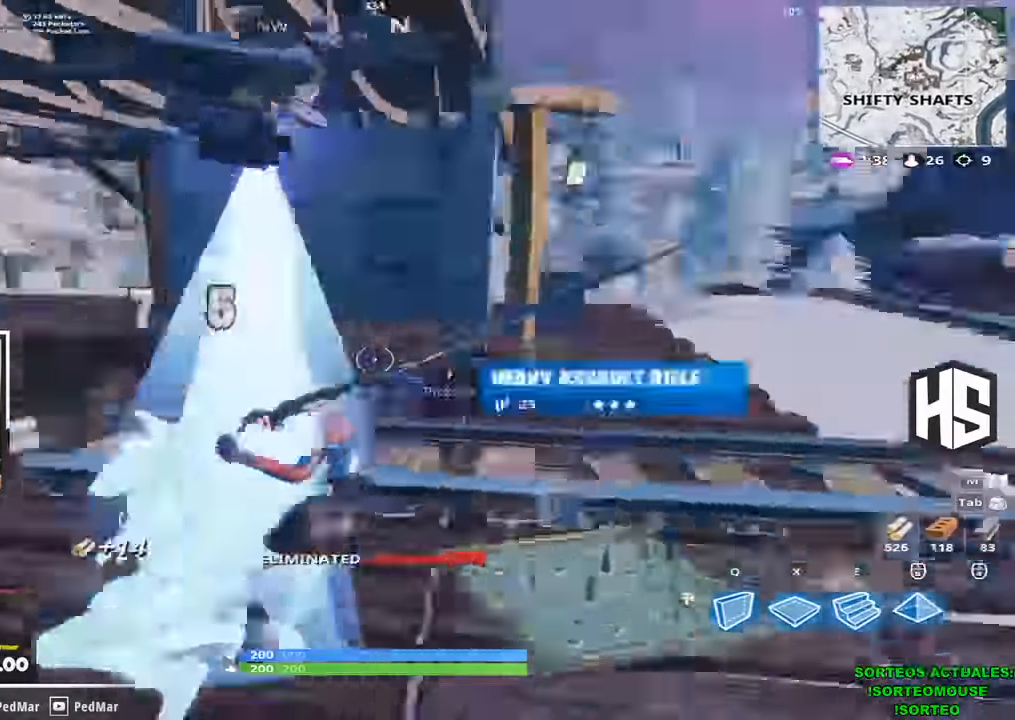
{"keys": ["shift", "w"], "events": [[467, "d", "up"]]}
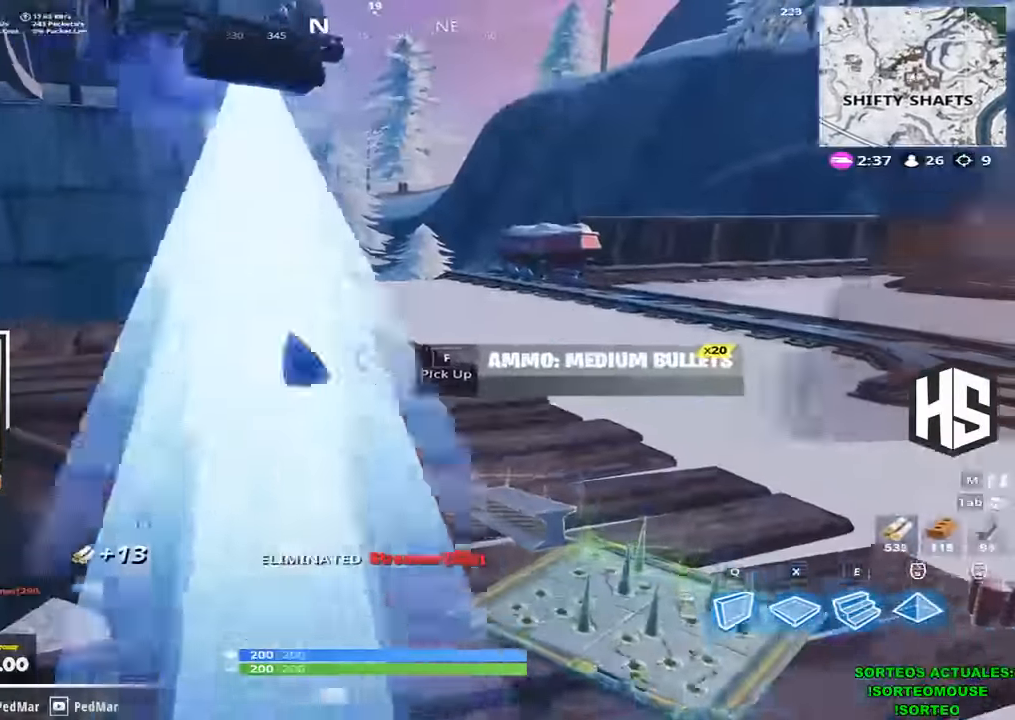
{"keys": ["shift", "w"]}
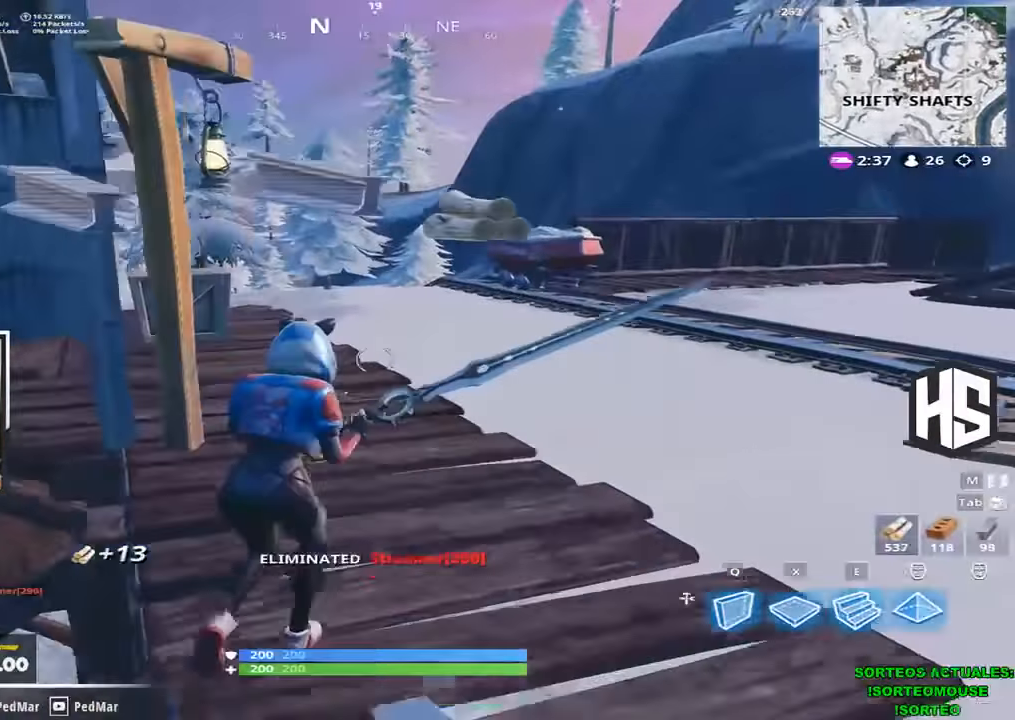
{"keys": ["a", "shift"], "events": [[234, "d", "down"], [434, "d", "up"], [467, "a", "down"], [500, "w", "up"]]}
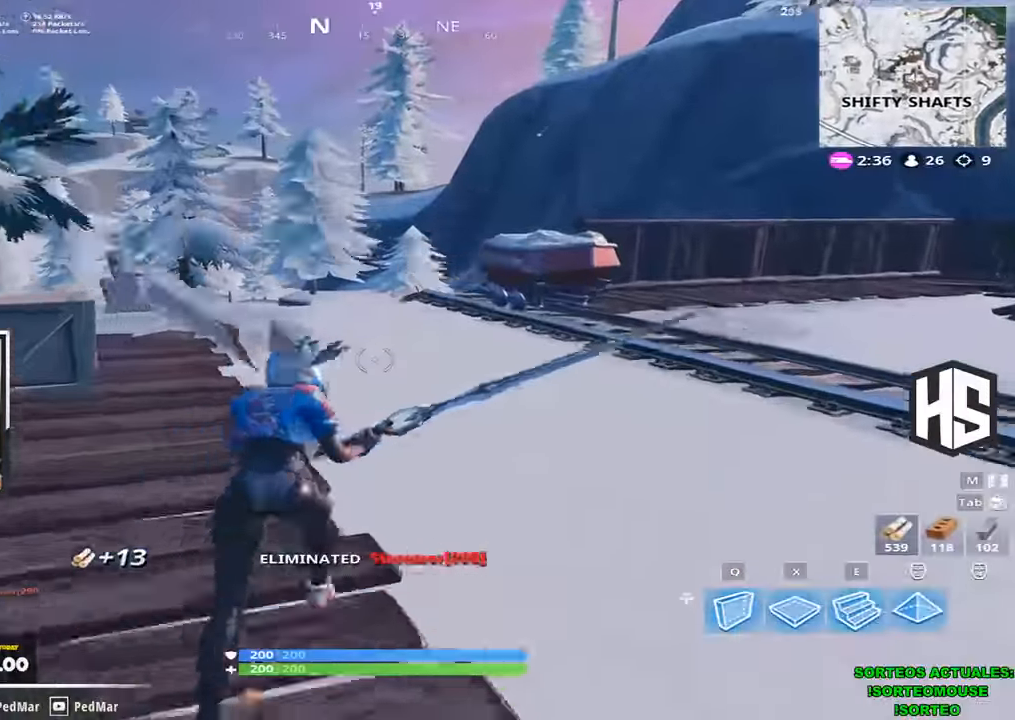
{"keys": ["a", "shift", "w"], "events": [[400, "w", "down"]]}
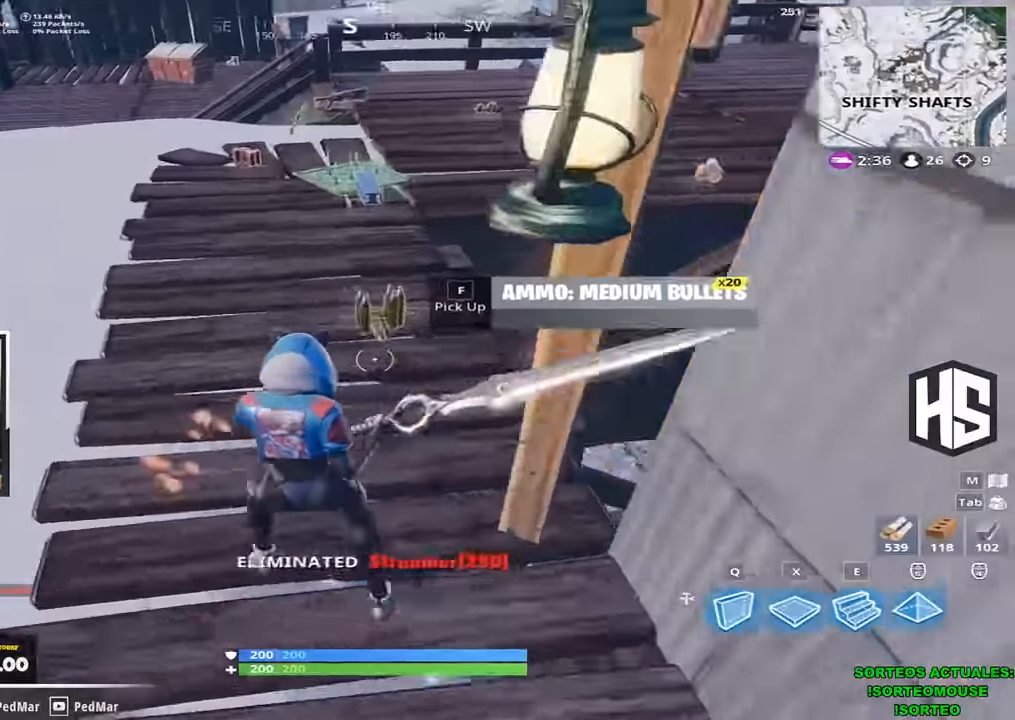
{"keys": ["shift", "w"], "events": [[233, "a", "up"], [333, "d", "down"], [500, "d", "up"]]}
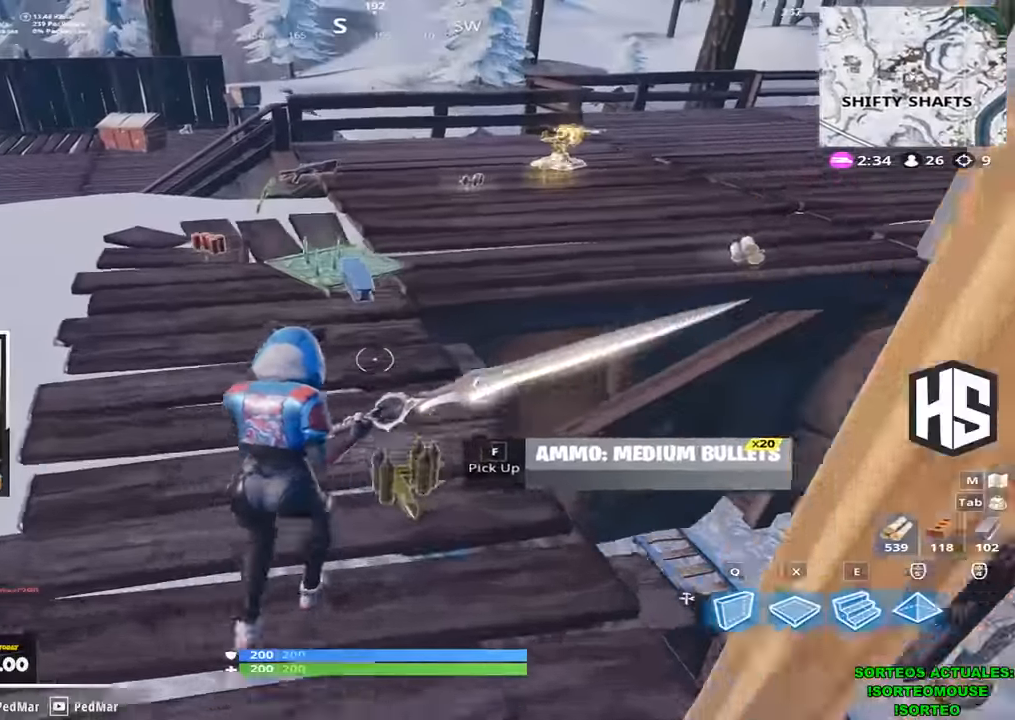
{"keys": ["shift"], "events": [[166, "a", "down"], [333, "w", "up"], [433, "a", "up"]]}
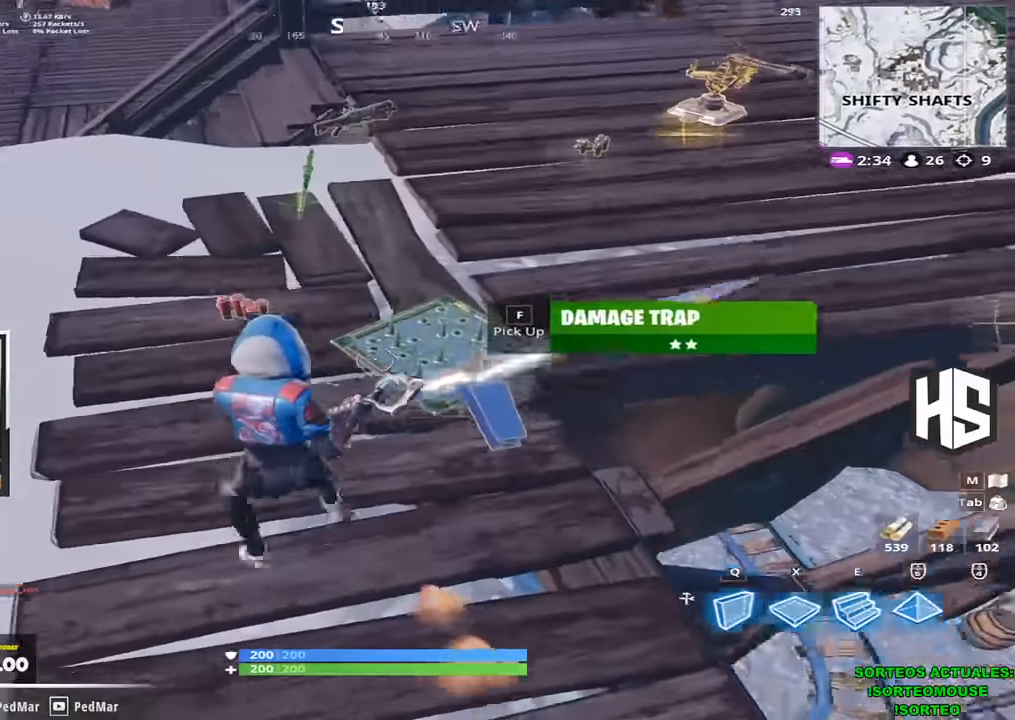
{"keys": ["a", "shift"], "events": [[366, "a", "down"]]}
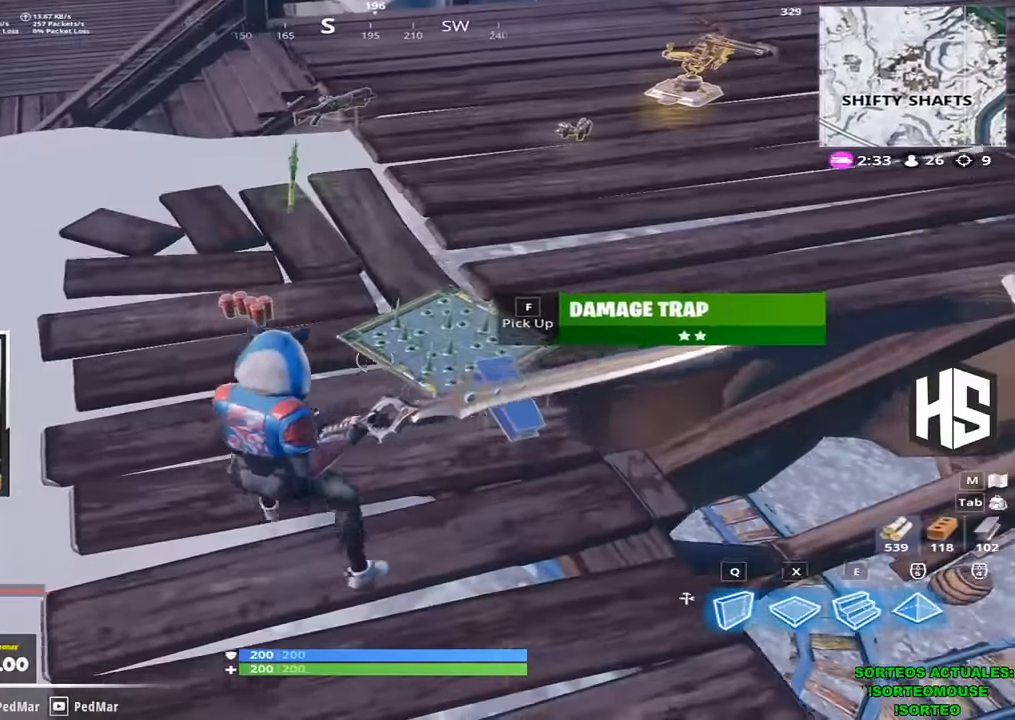
{"keys": ["f", "shift"], "events": [[100, "a", "up"], [500, "f", "down"]]}
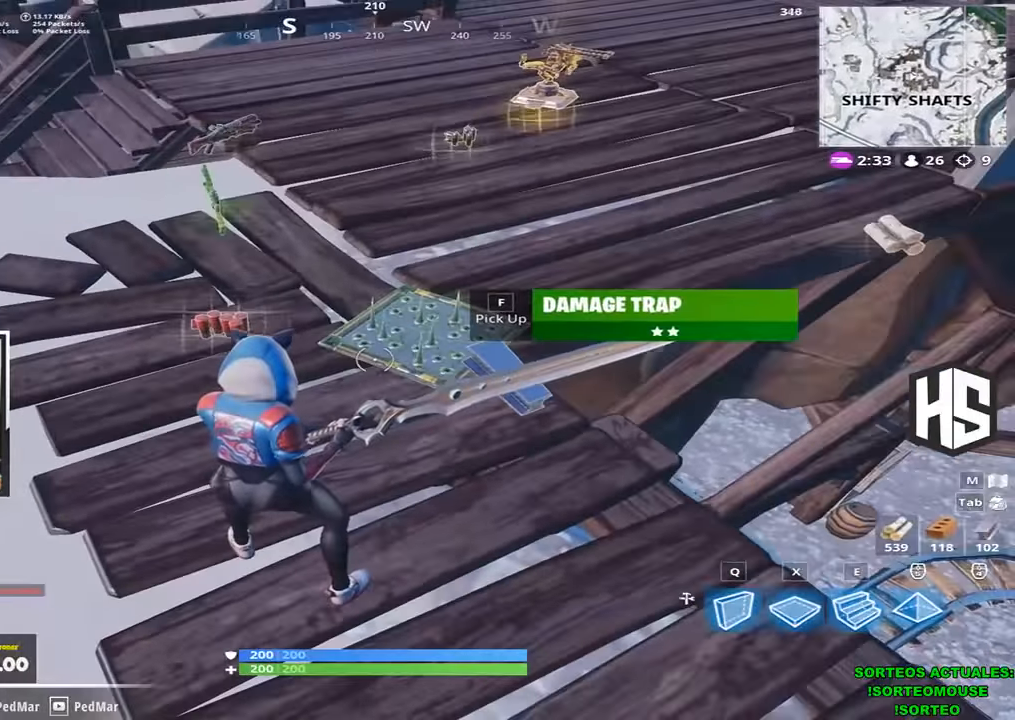
{"keys": ["a", "shift"], "events": [[100, "a", "down"], [100, "f", "up"]]}
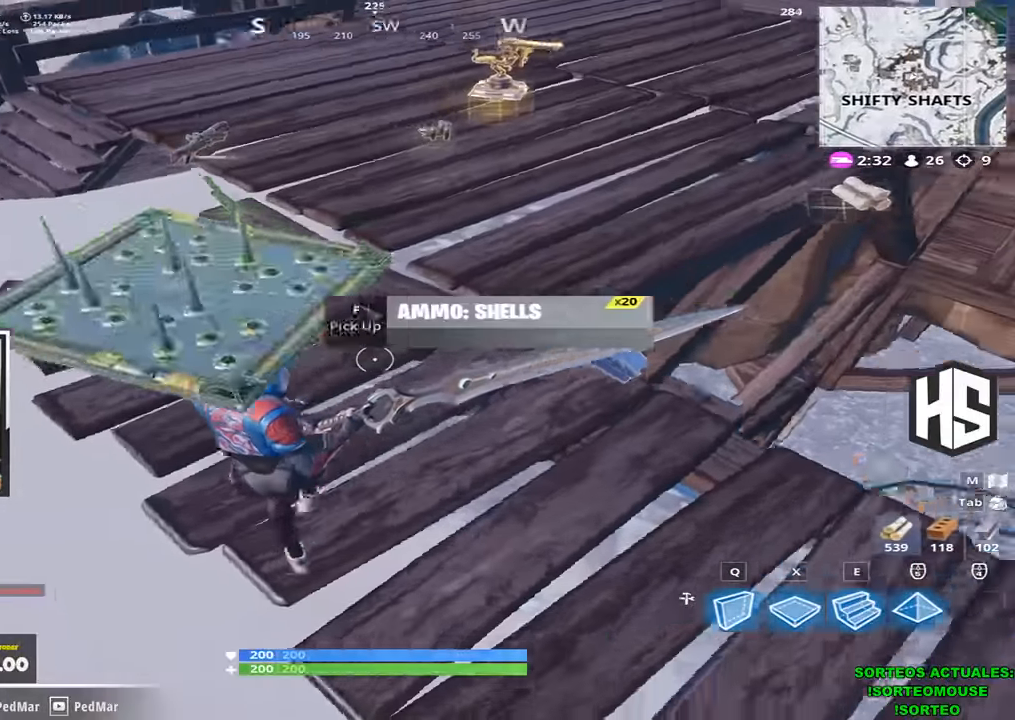
{"keys": ["shift"], "events": [[433, "a", "up"]]}
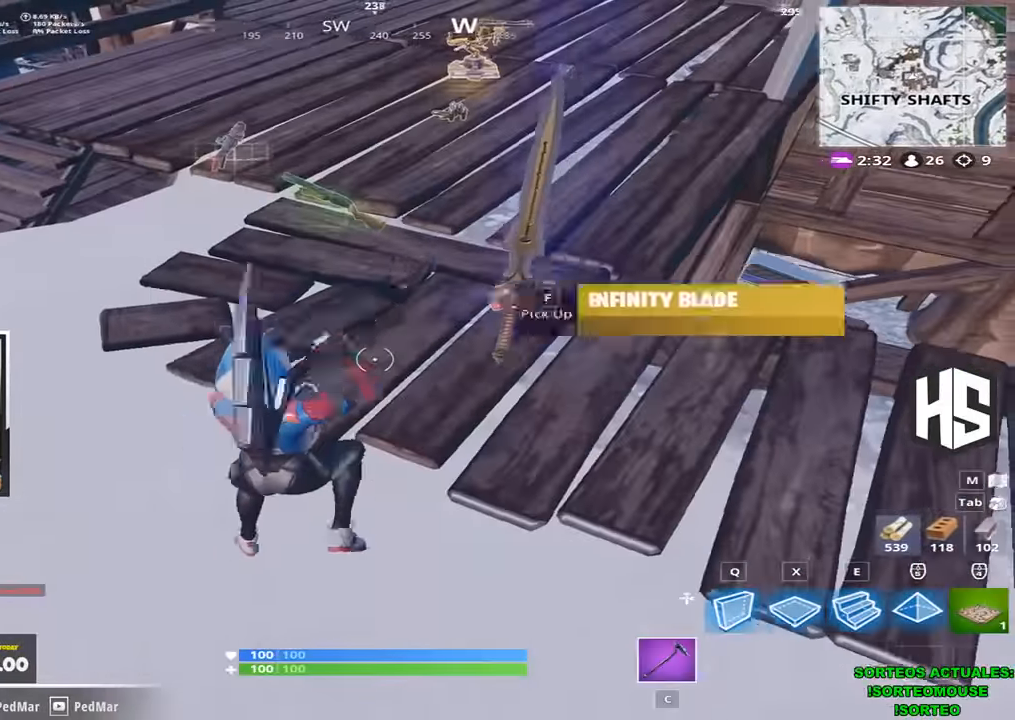
{"keys": ["shift"]}
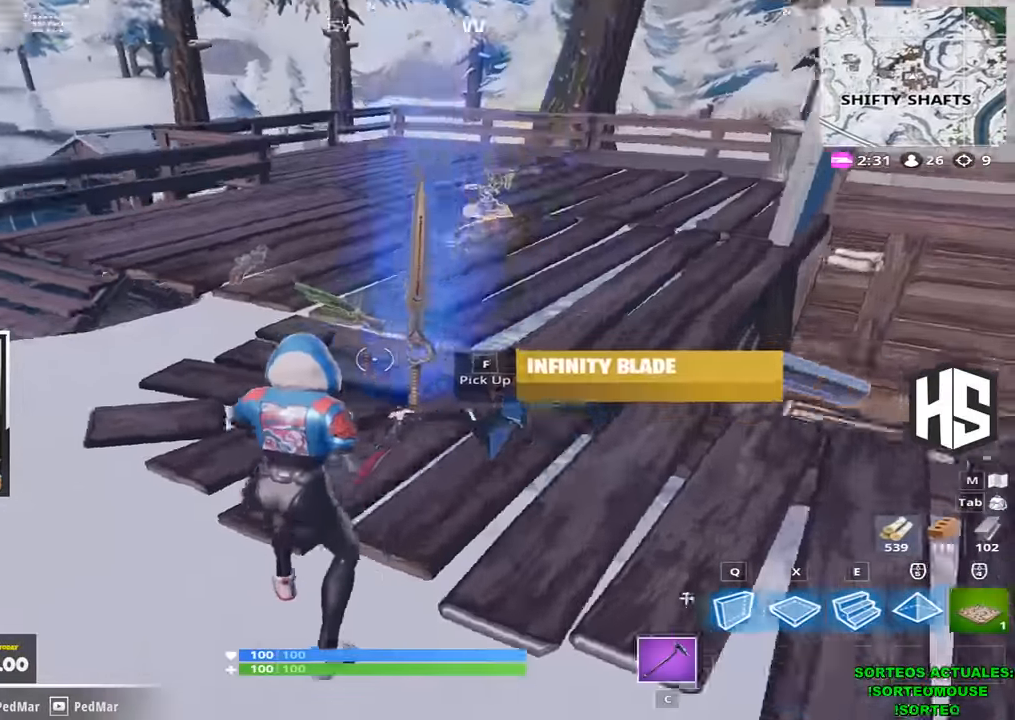
{"keys": ["shift", "w"], "events": [[33, "f", "down"], [200, "f", "up"], [466, "w", "down"]]}
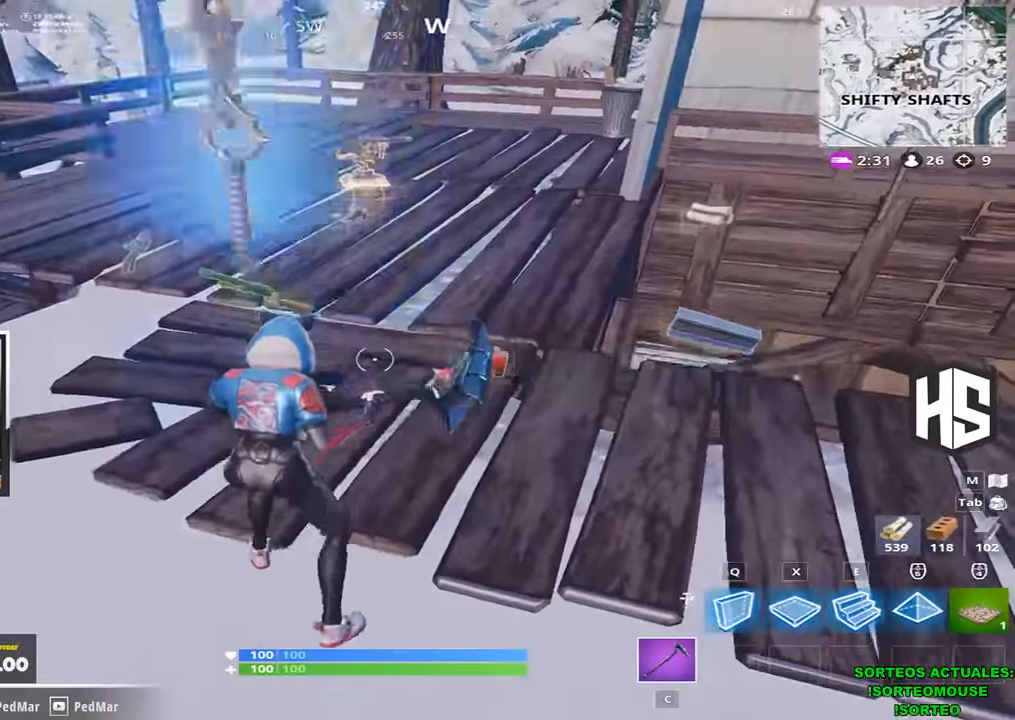
{"keys": ["d", "shift", "w"], "events": [[233, "d", "down"]]}
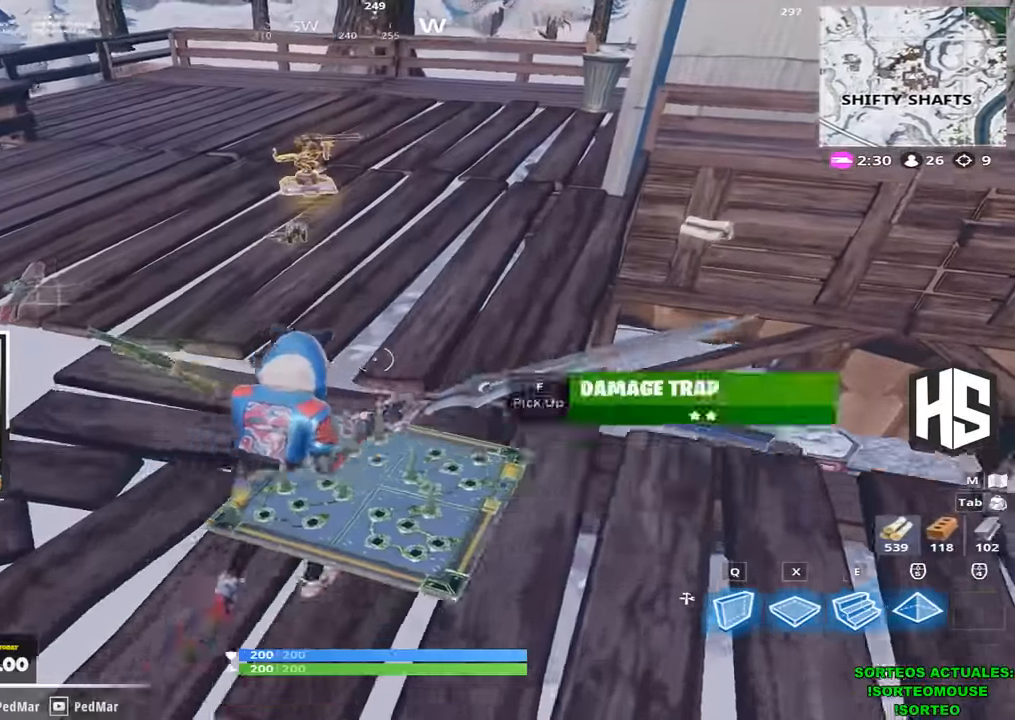
{"keys": ["shift", "w"], "events": [[33, "d", "up"], [233, "a", "down"], [466, "a", "up"]]}
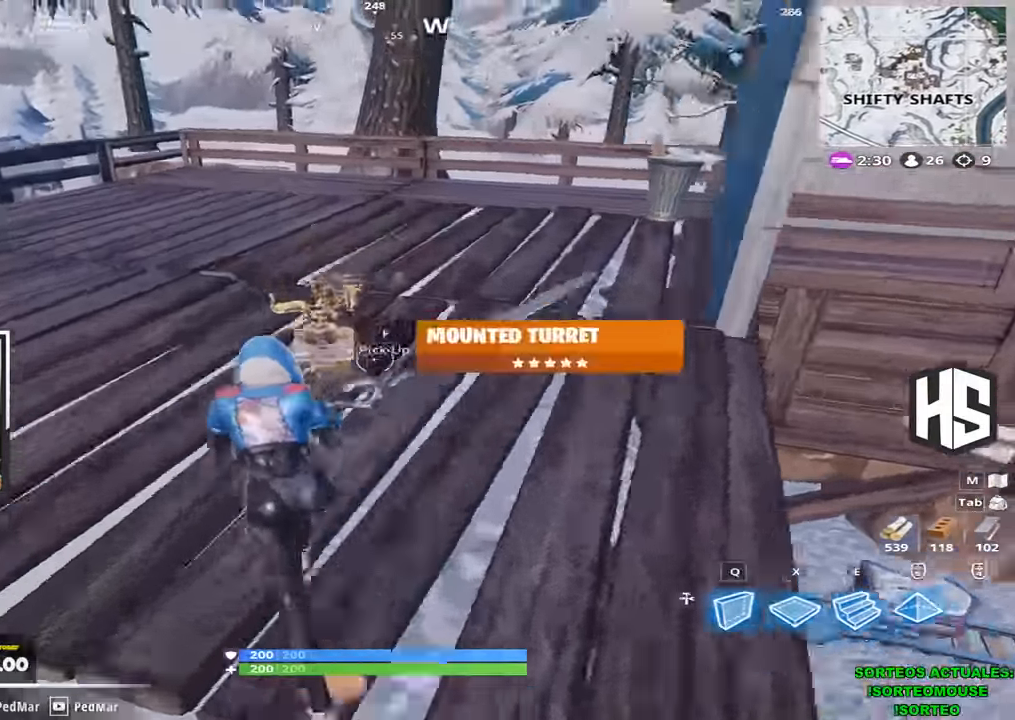
{"keys": ["d", "shift", "w"], "events": [[33, "d", "down"]]}
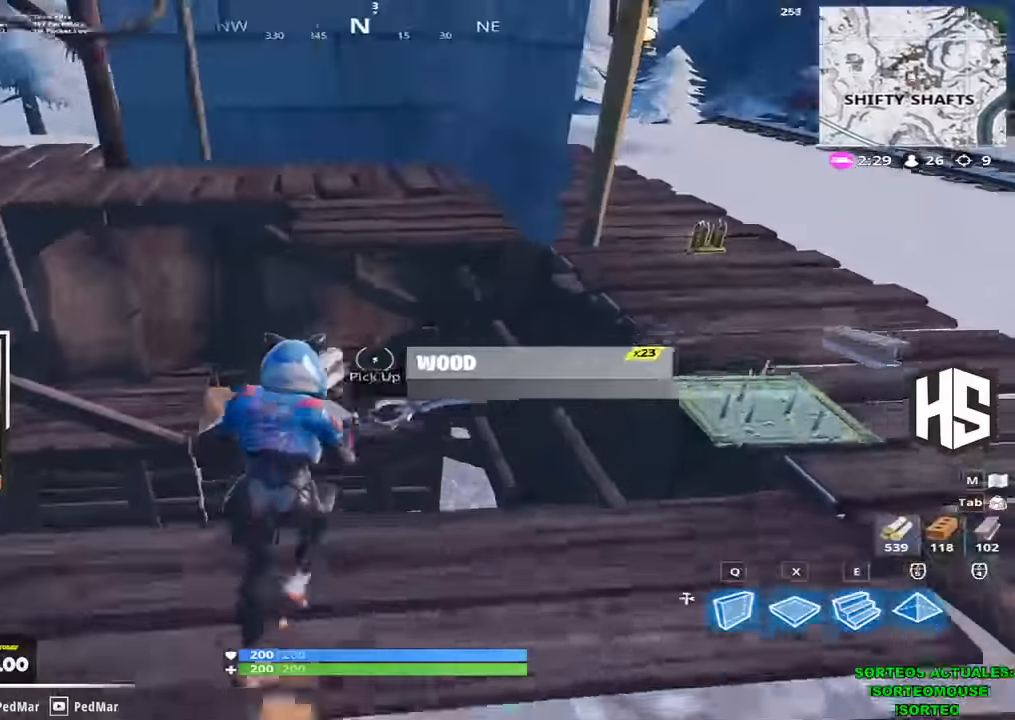
{"keys": ["s", "shift"], "events": [[33, "w", "up"], [66, "d", "up"], [200, "s", "down"]]}
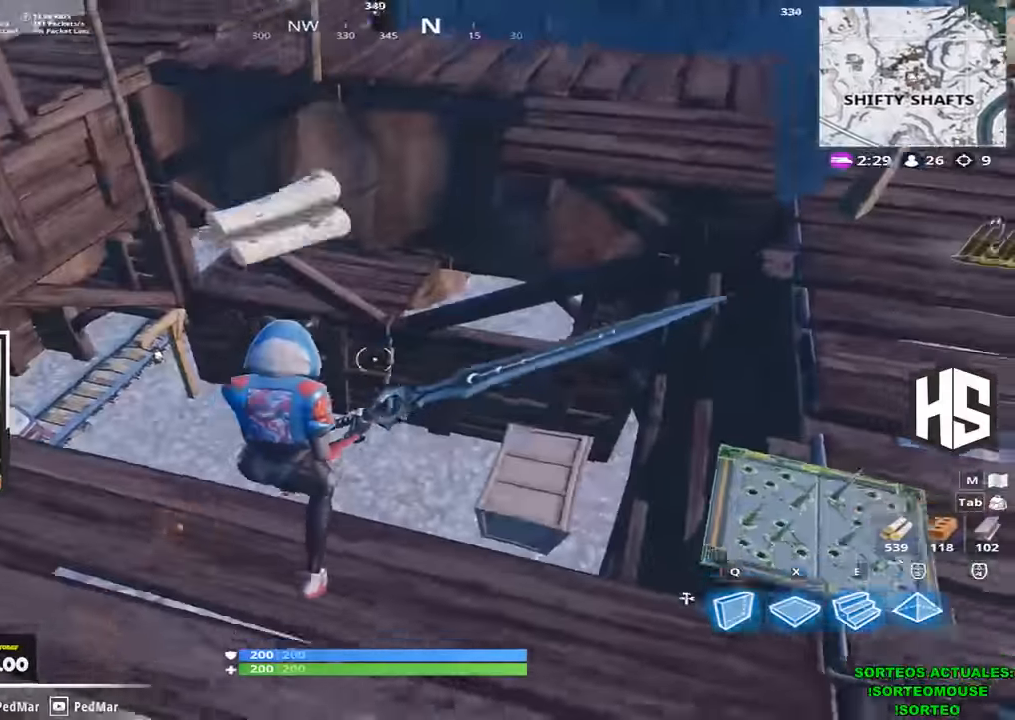
{"keys": ["d", "shift", "w"], "events": [[66, "d", "down"], [100, "s", "up"], [200, "w", "down"]]}
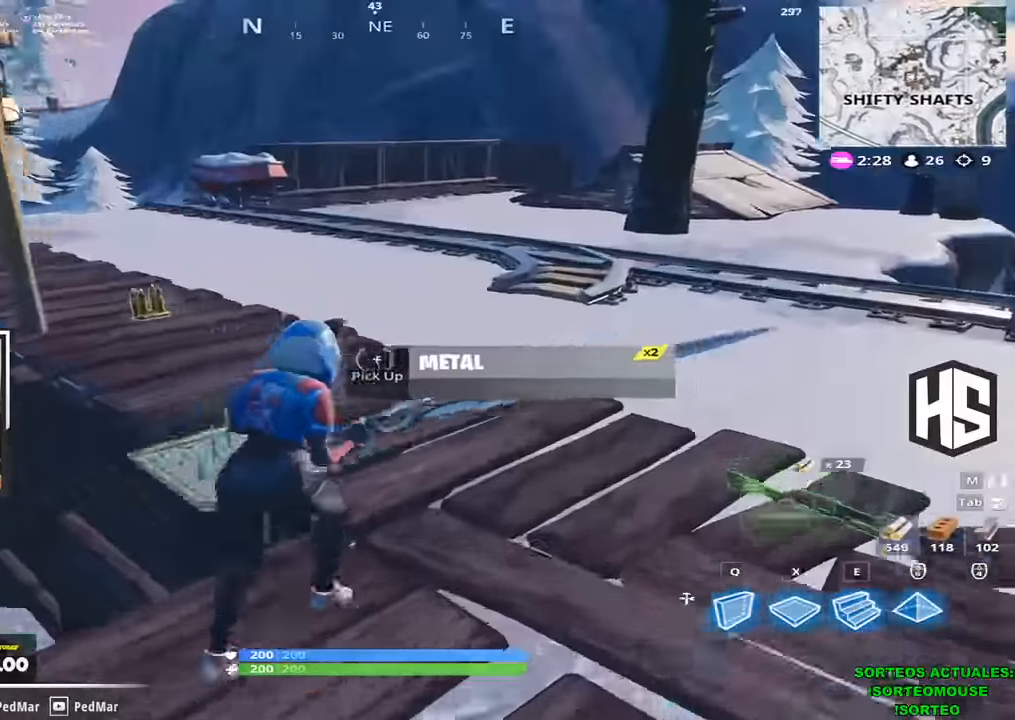
{"keys": ["a", "shift", "w"], "events": [[33, "d", "up"], [233, "a", "down"]]}